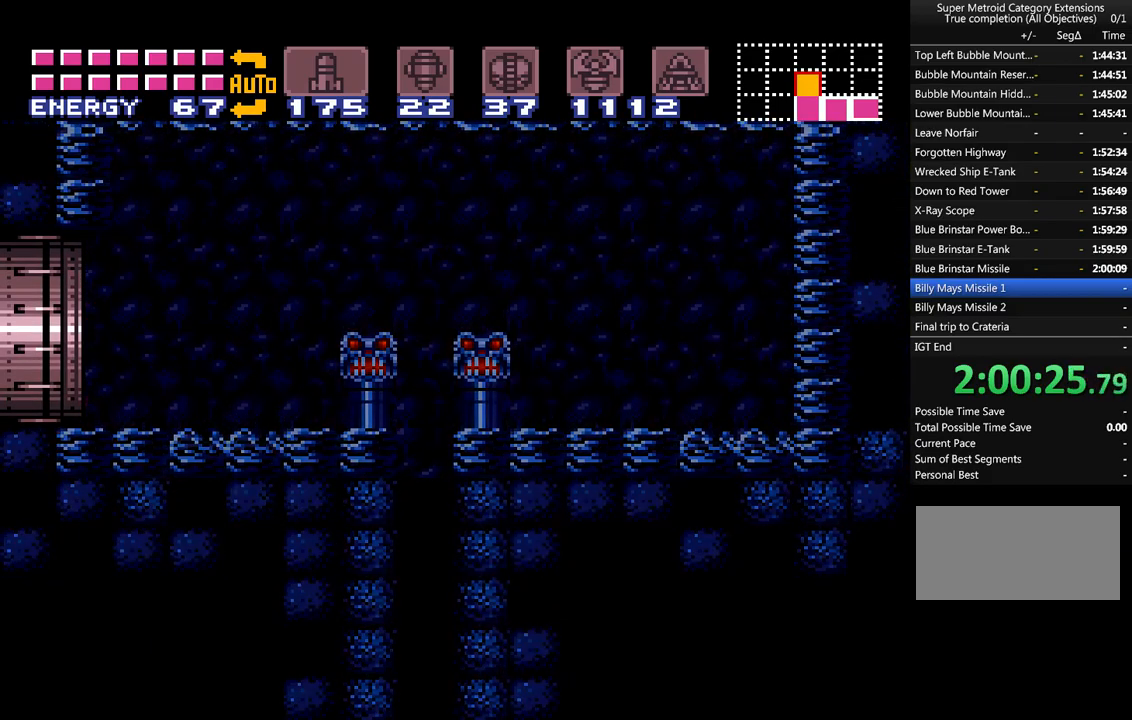
Gameplay with a controller (Nintendo layout); each line is a JSON object with the inputs held at the frame after it. "events" lists button and stick changes between this image and that frame as [ms after this image, input, new state], when the widget could be followed in between. Not read: L3 R3.
{"buttons": ["A", "B", "DPAD_LEFT"], "events": []}
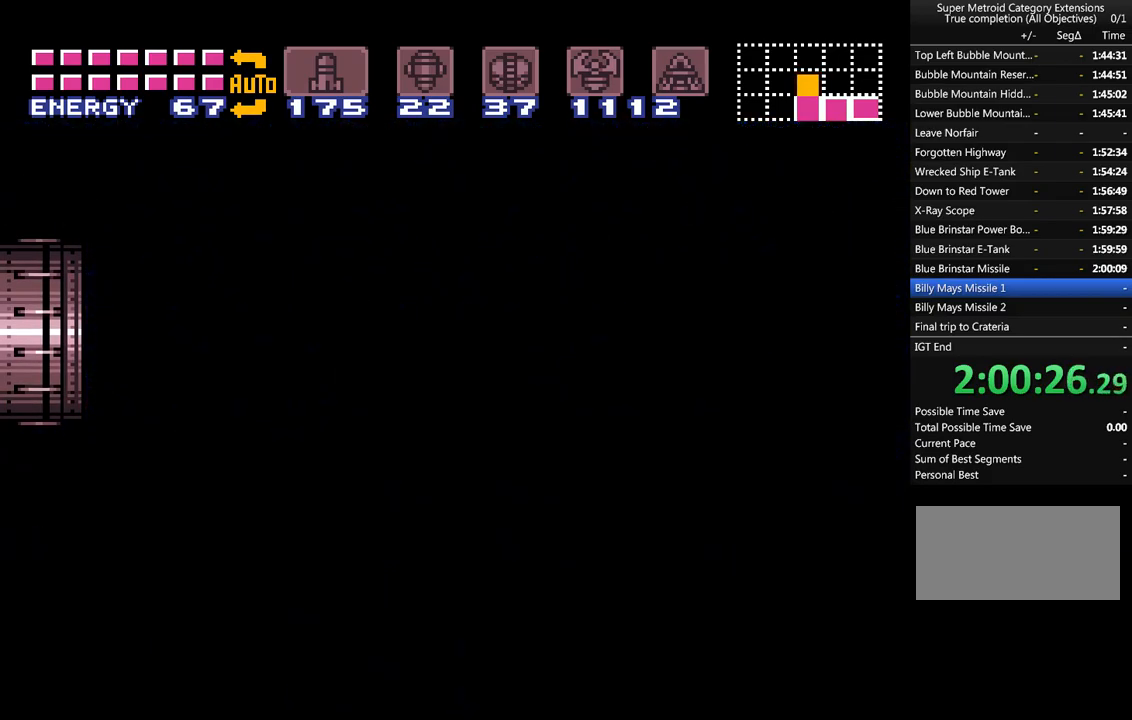
{"buttons": ["A", "B", "DPAD_LEFT"], "events": []}
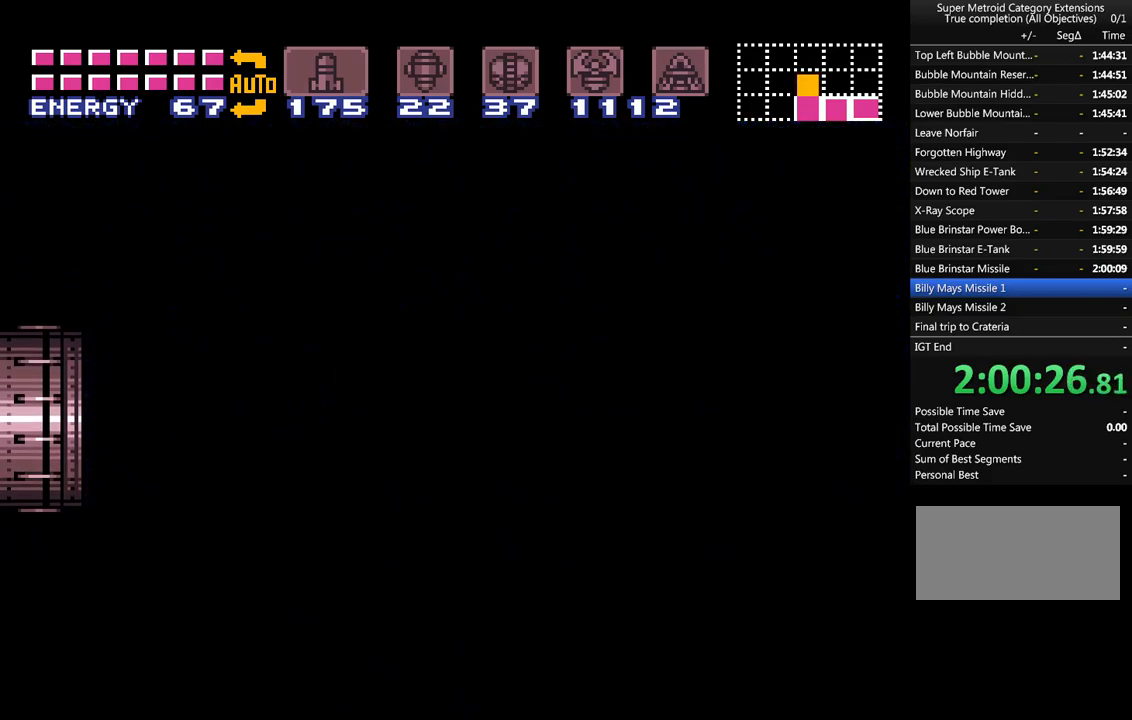
{"buttons": ["A", "B", "DPAD_LEFT"], "events": []}
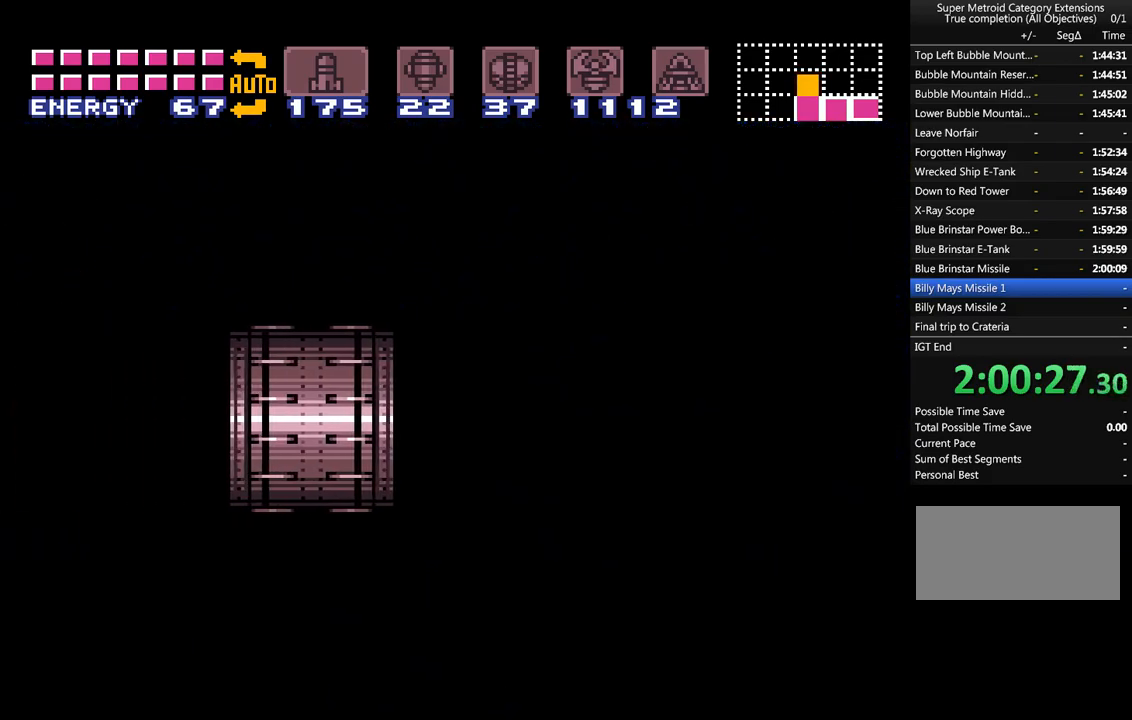
{"buttons": ["A", "B", "DPAD_LEFT"], "events": []}
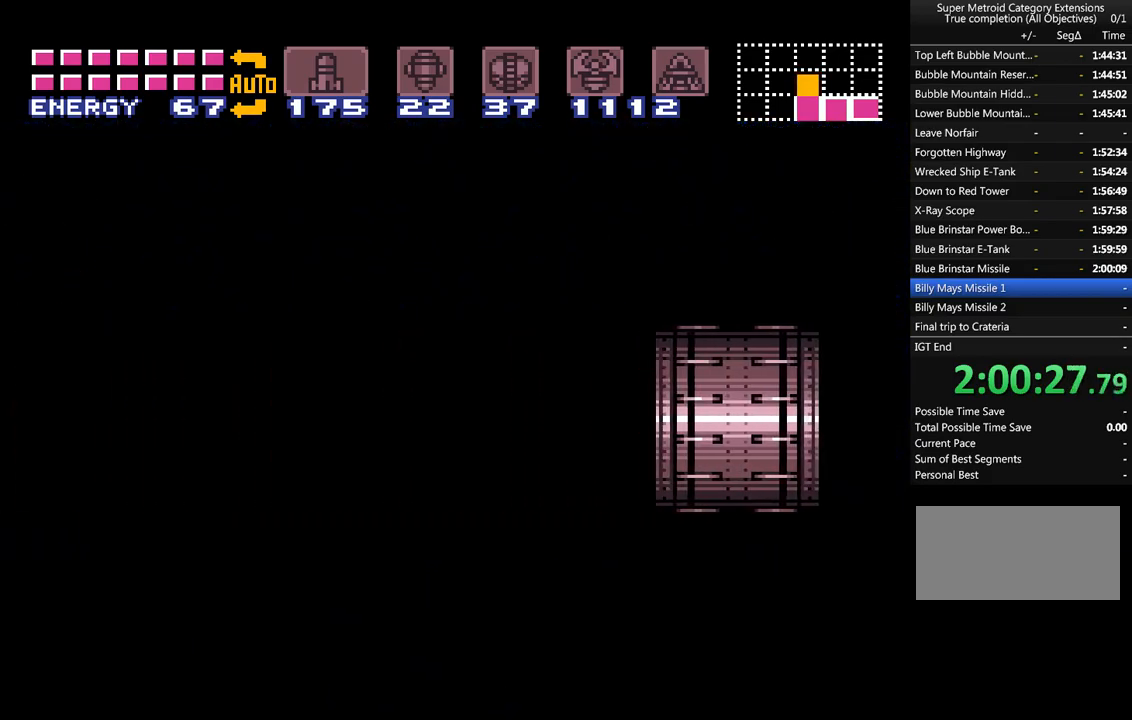
{"buttons": ["A", "B", "DPAD_LEFT"], "events": []}
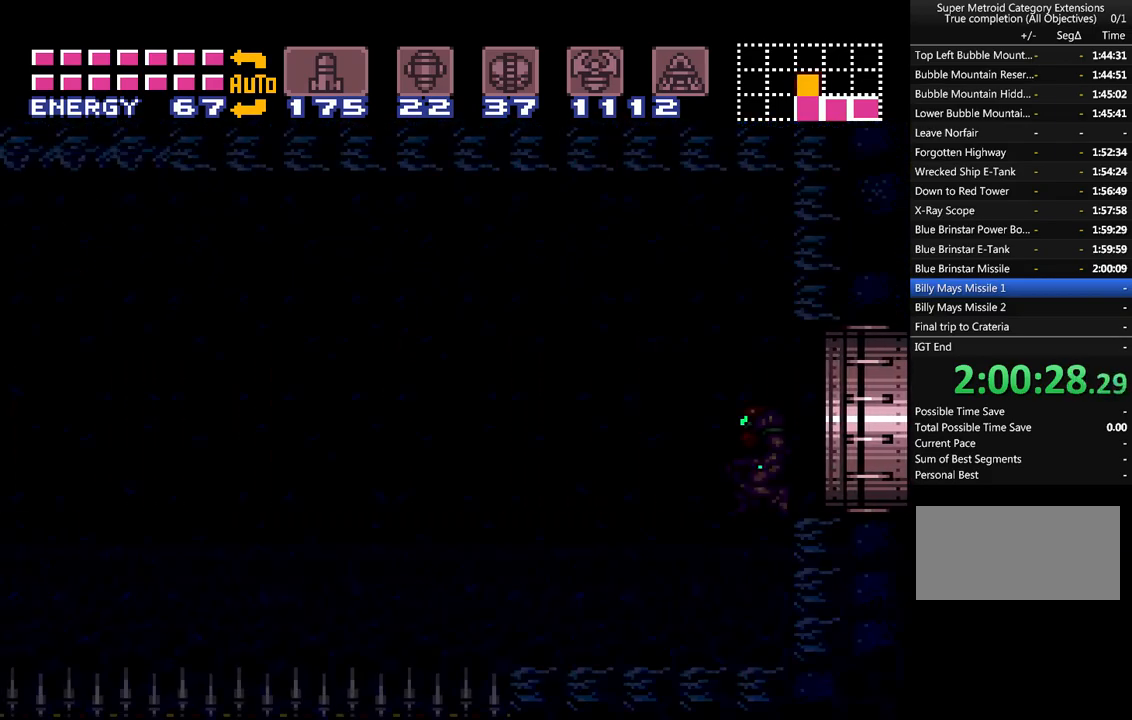
{"buttons": ["A", "B", "DPAD_LEFT"], "events": []}
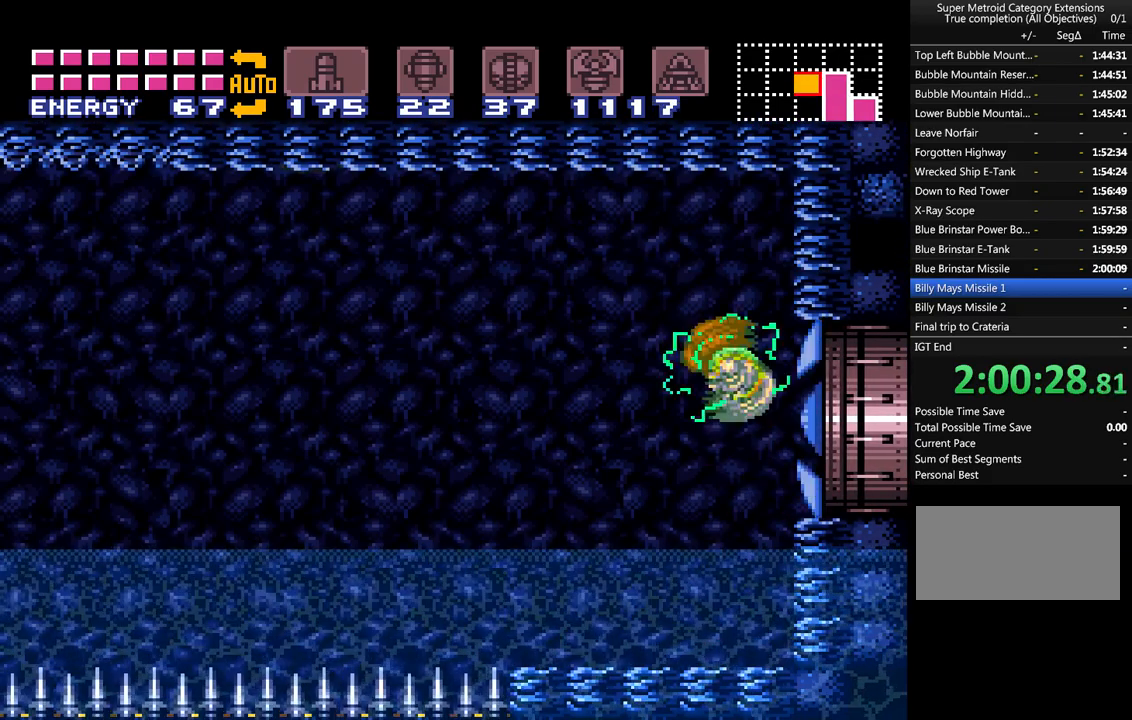
{"buttons": ["A", "B", "DPAD_LEFT"], "events": []}
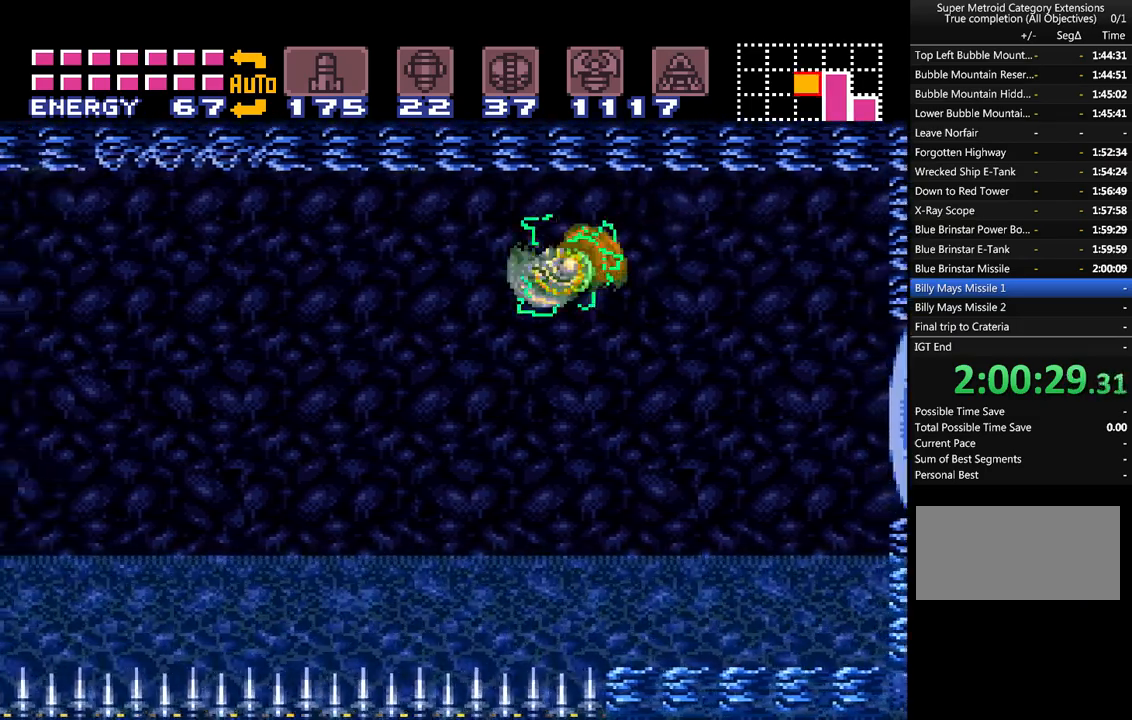
{"buttons": ["A", "DPAD_RIGHT"], "events": [[283, "B", "up"], [300, "DPAD_LEFT", "up"], [400, "DPAD_RIGHT", "down"]]}
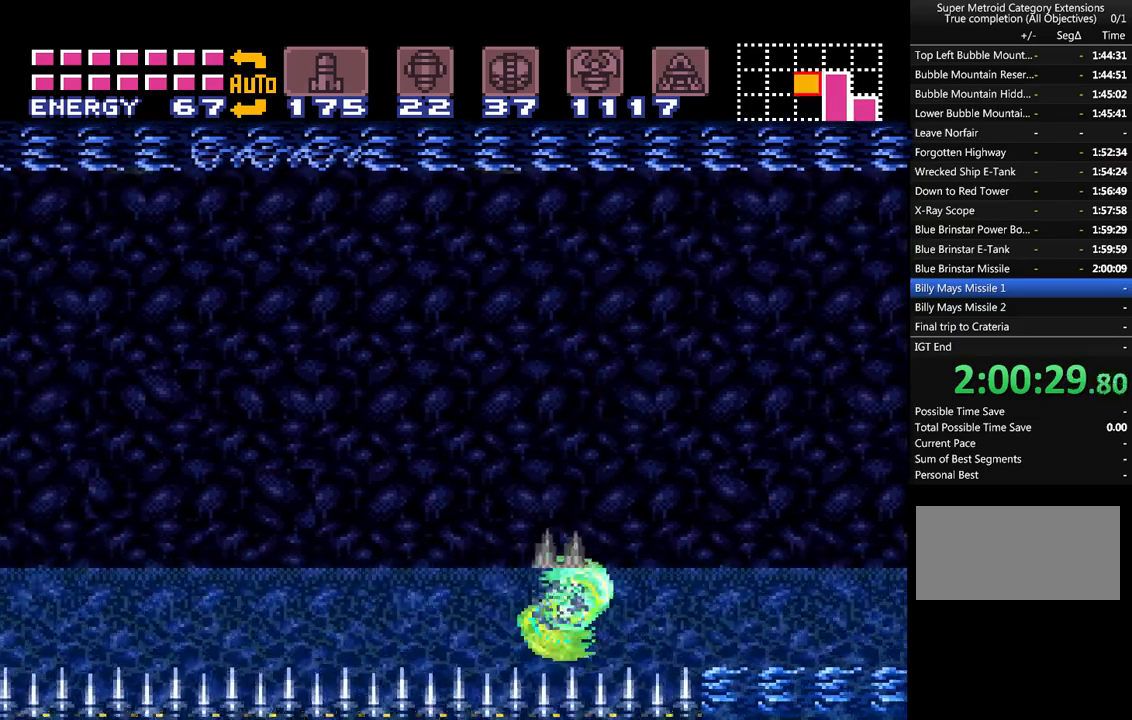
{"buttons": ["A", "B"], "events": [[433, "B", "down"], [483, "DPAD_RIGHT", "up"]]}
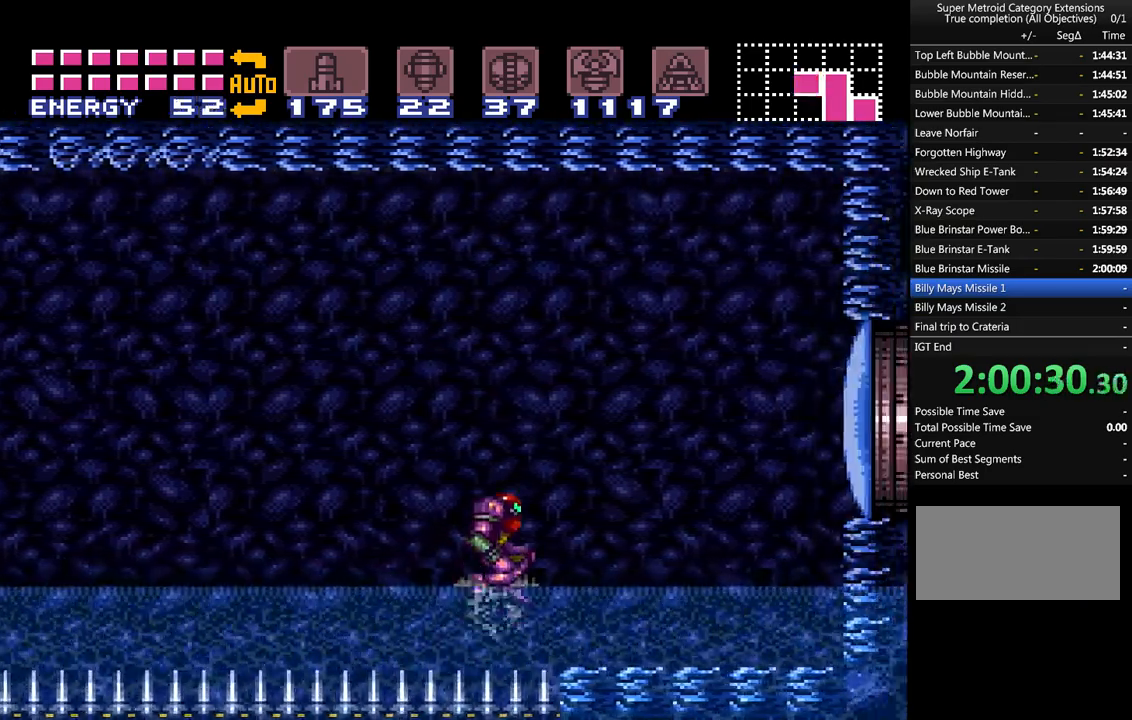
{"buttons": ["A", "B", "DPAD_LEFT"], "events": [[50, "DPAD_LEFT", "down"]]}
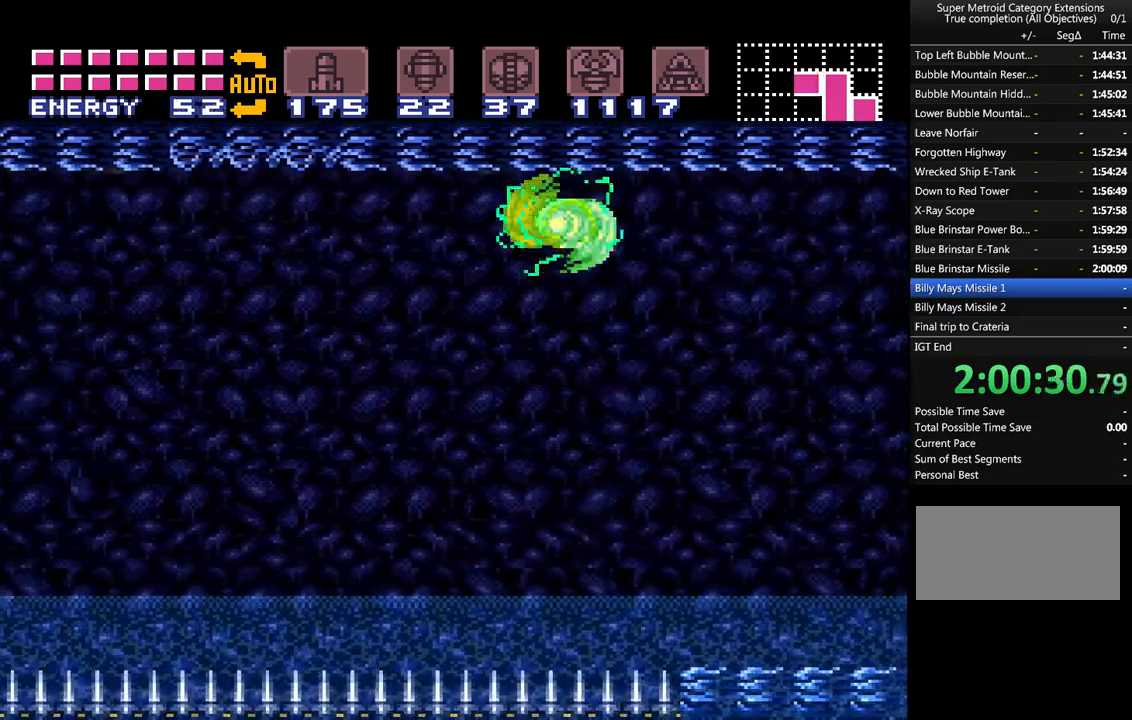
{"buttons": ["A", "DPAD_LEFT"], "events": [[400, "B", "up"]]}
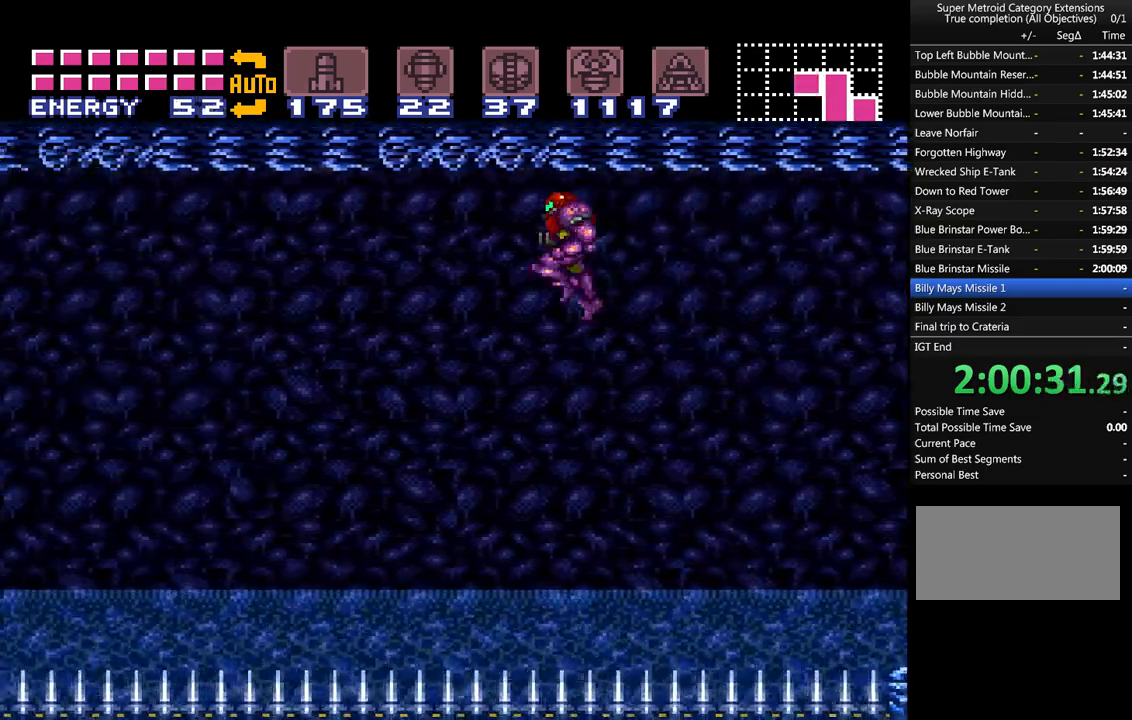
{"buttons": ["A", "DPAD_LEFT"], "events": []}
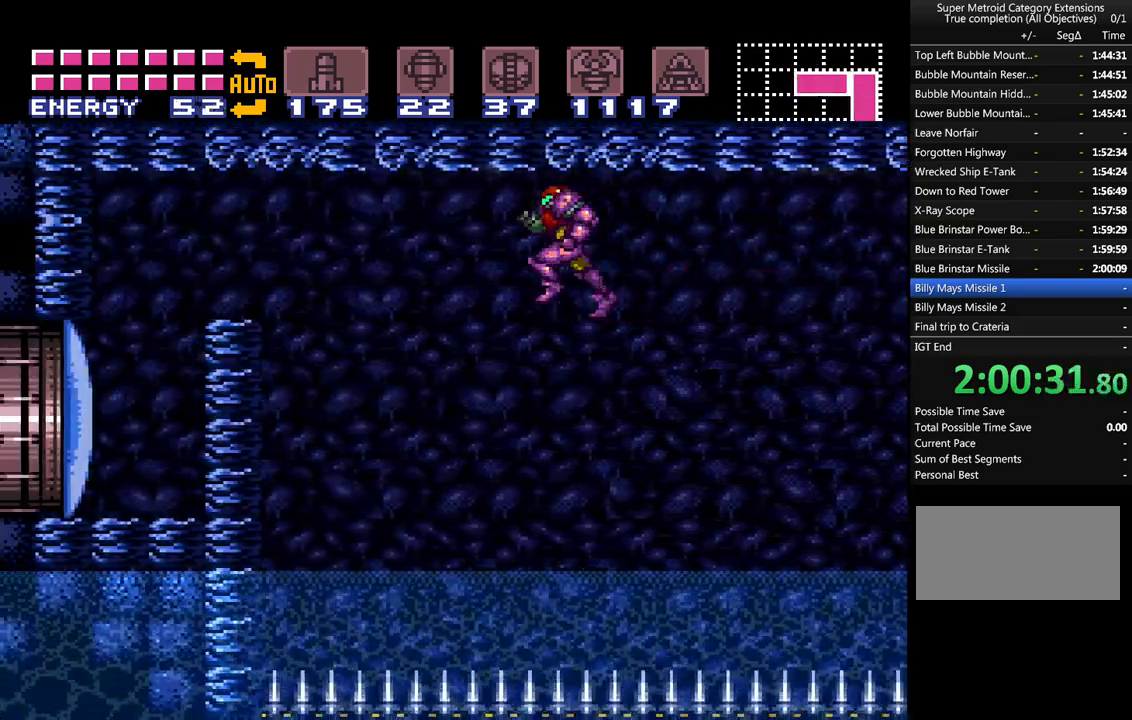
{"buttons": ["A", "L1", "DPAD_LEFT"], "events": [[167, "L1", "down"], [217, "Y", "down"], [300, "Y", "up"]]}
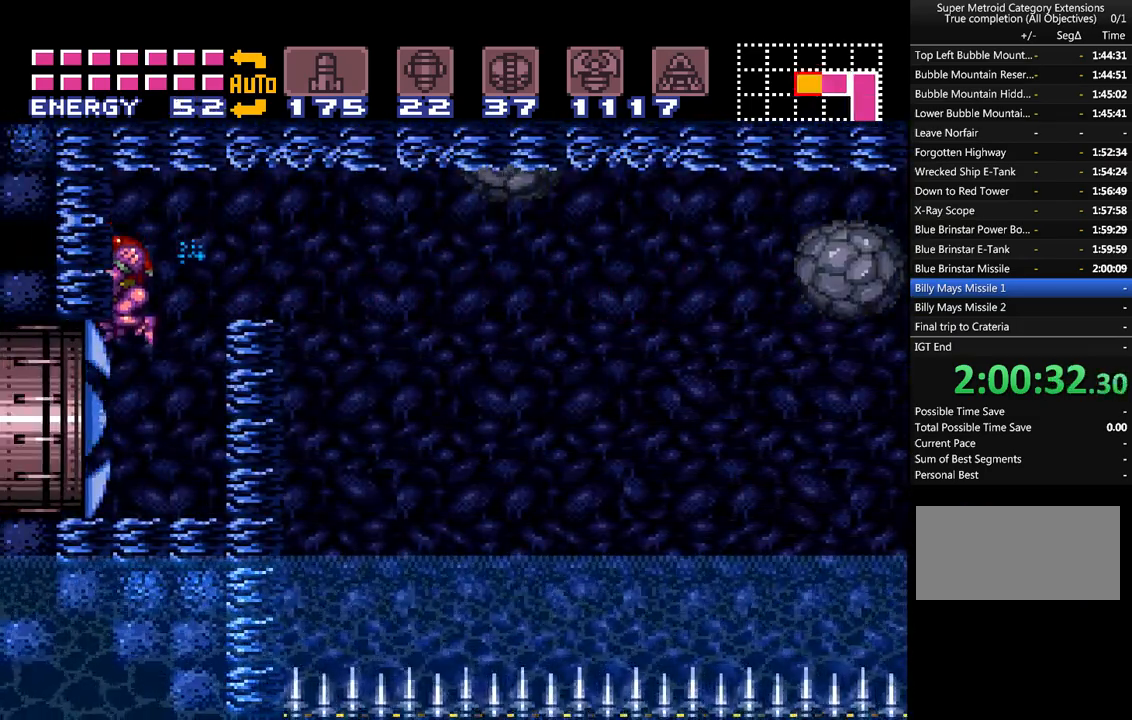
{"buttons": ["A", "DPAD_LEFT"], "events": [[83, "L1", "up"]]}
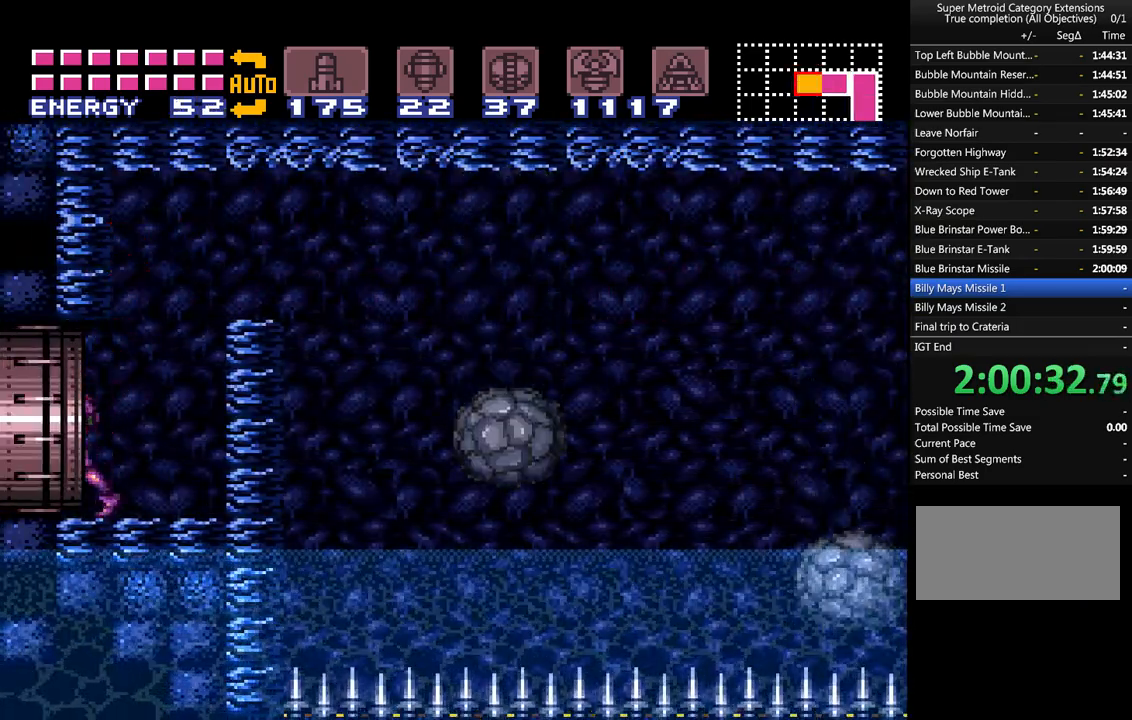
{"buttons": ["A", "DPAD_LEFT"], "events": []}
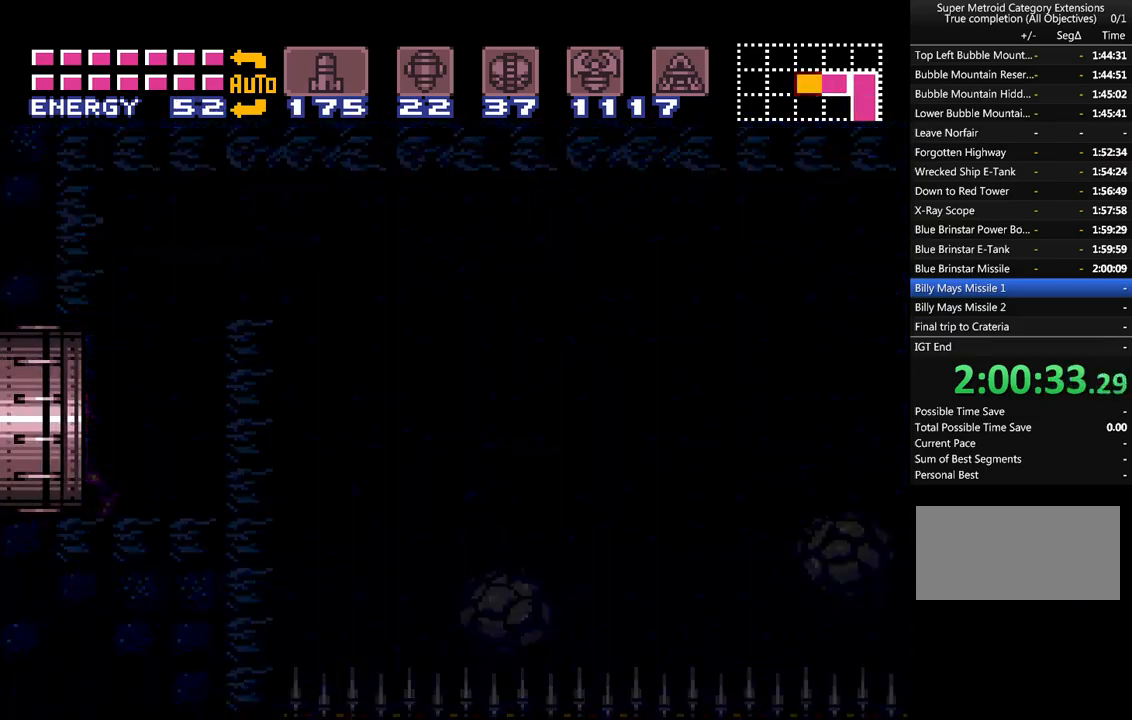
{"buttons": ["A", "DPAD_LEFT"], "events": [[217, "DPAD_LEFT", "up"], [367, "DPAD_LEFT", "down"]]}
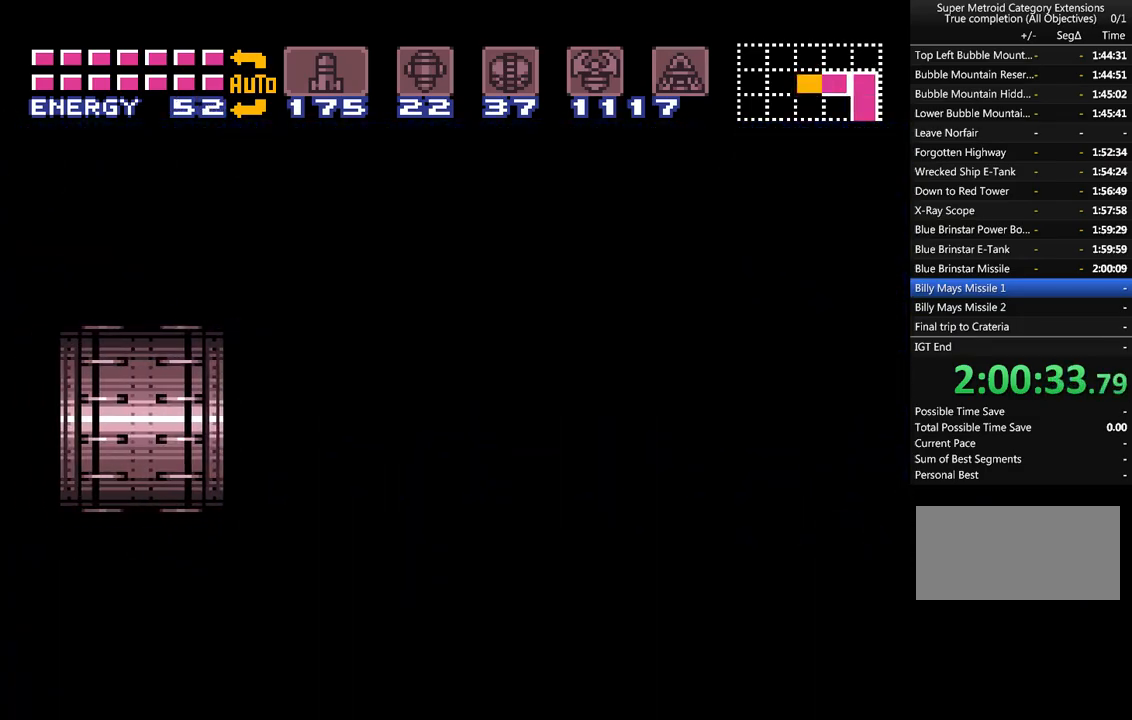
{"buttons": ["A", "DPAD_LEFT"], "events": []}
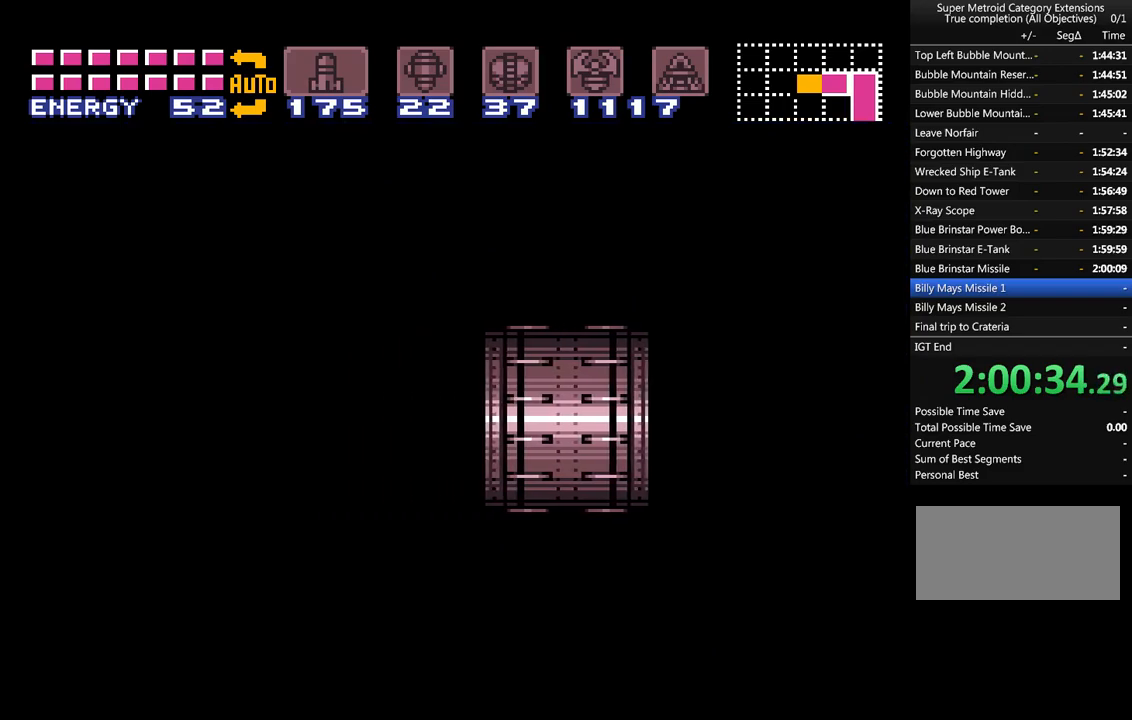
{"buttons": ["A", "DPAD_LEFT"], "events": []}
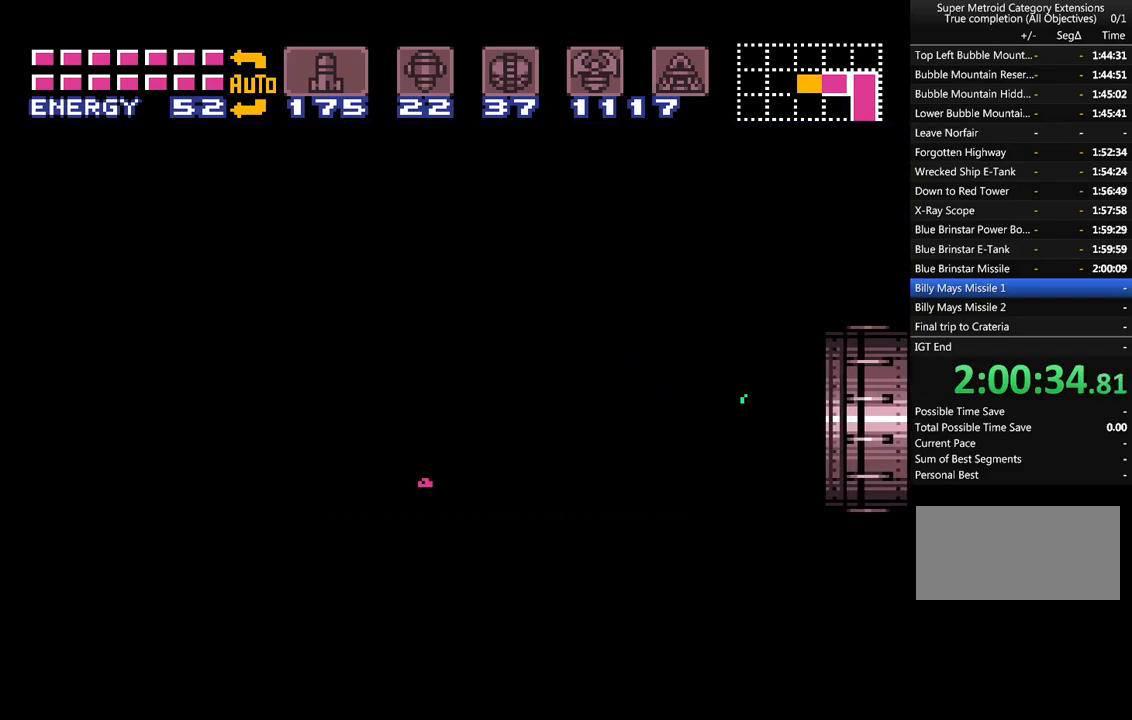
{"buttons": ["A", "DPAD_LEFT"], "events": []}
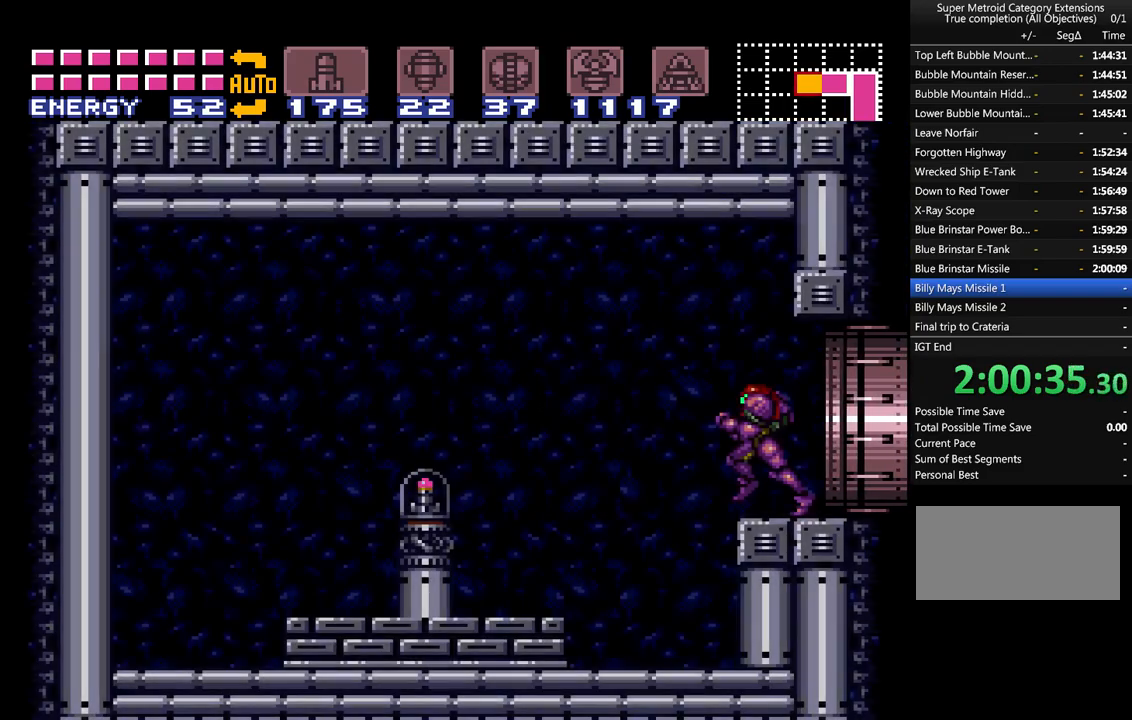
{"buttons": ["A", "DPAD_LEFT"], "events": [[83, "B", "down"], [233, "B", "up"]]}
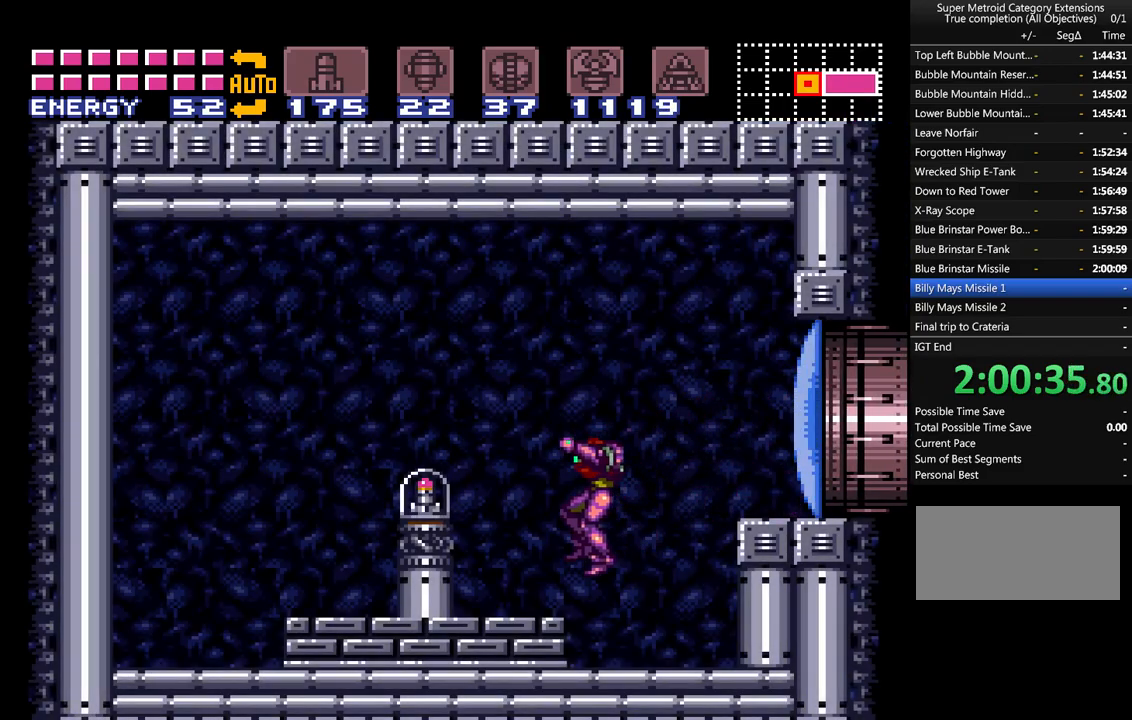
{"buttons": ["A", "DPAD_LEFT"], "events": [[83, "A", "up"], [133, "A", "down"], [167, "B", "down"], [333, "B", "up"]]}
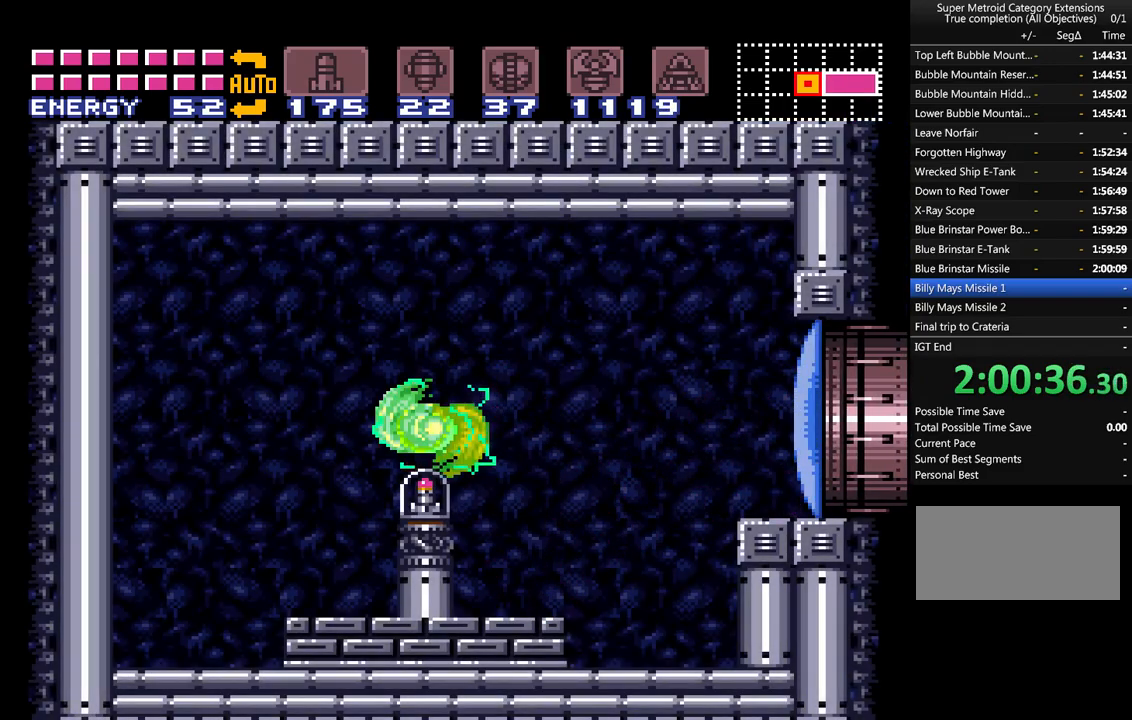
{"buttons": ["A", "DPAD_LEFT"], "events": []}
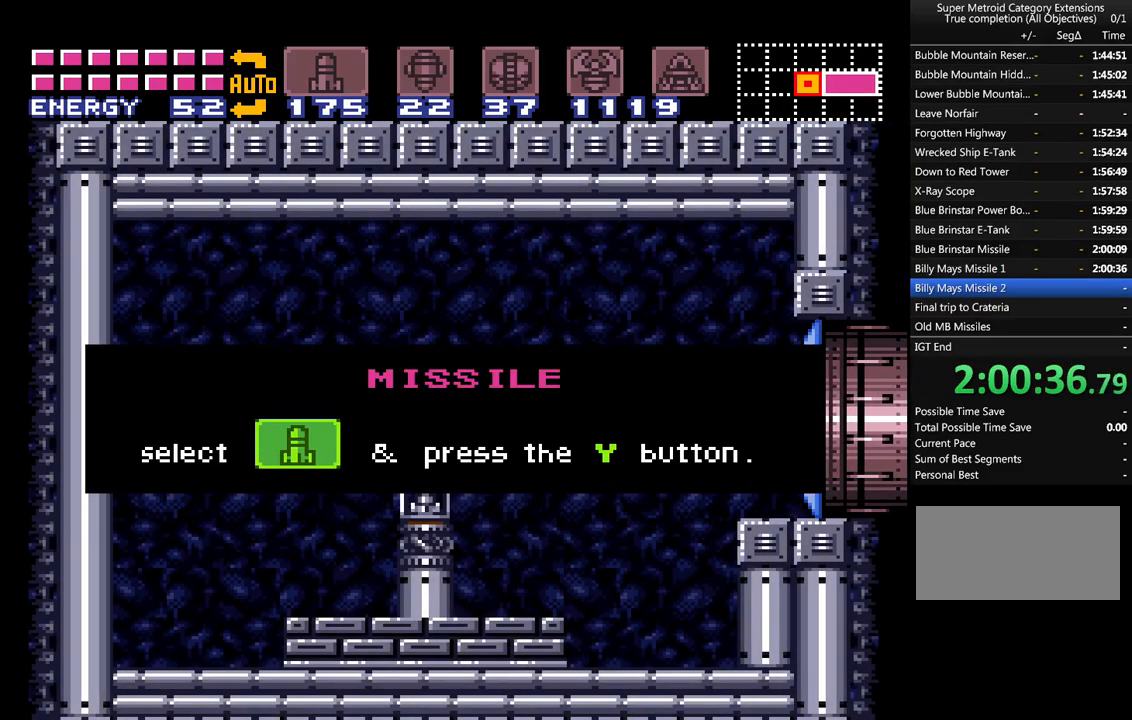
{"buttons": ["A", "DPAD_LEFT"], "events": []}
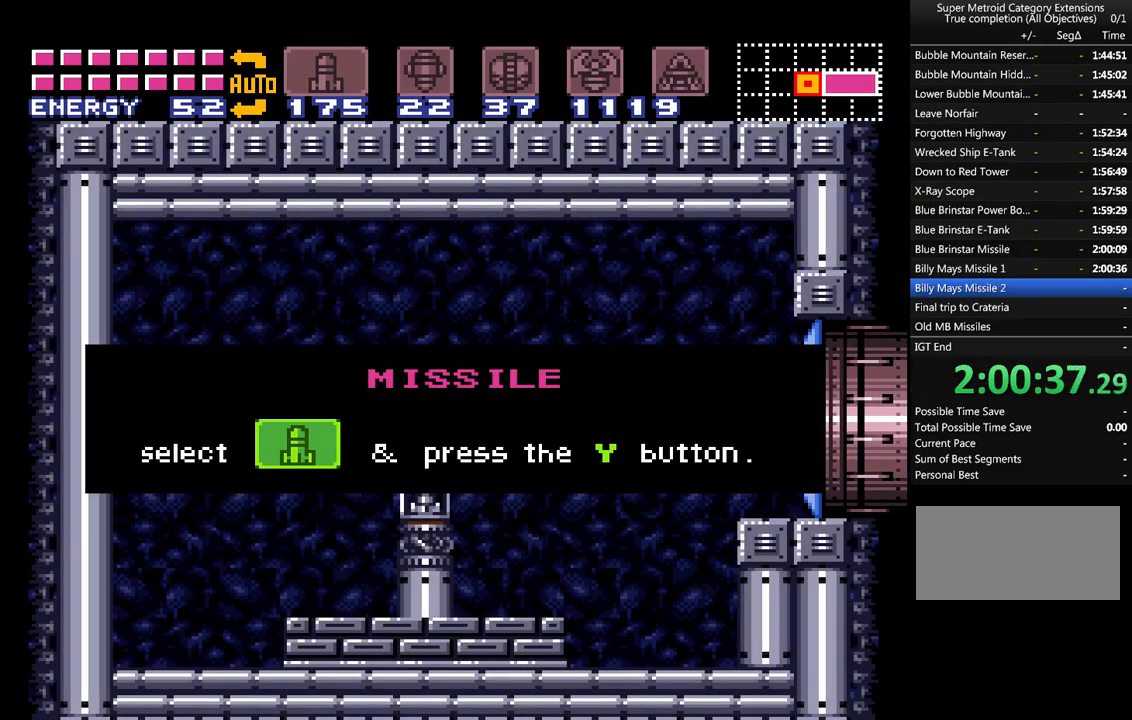
{"buttons": ["A", "DPAD_LEFT"], "events": []}
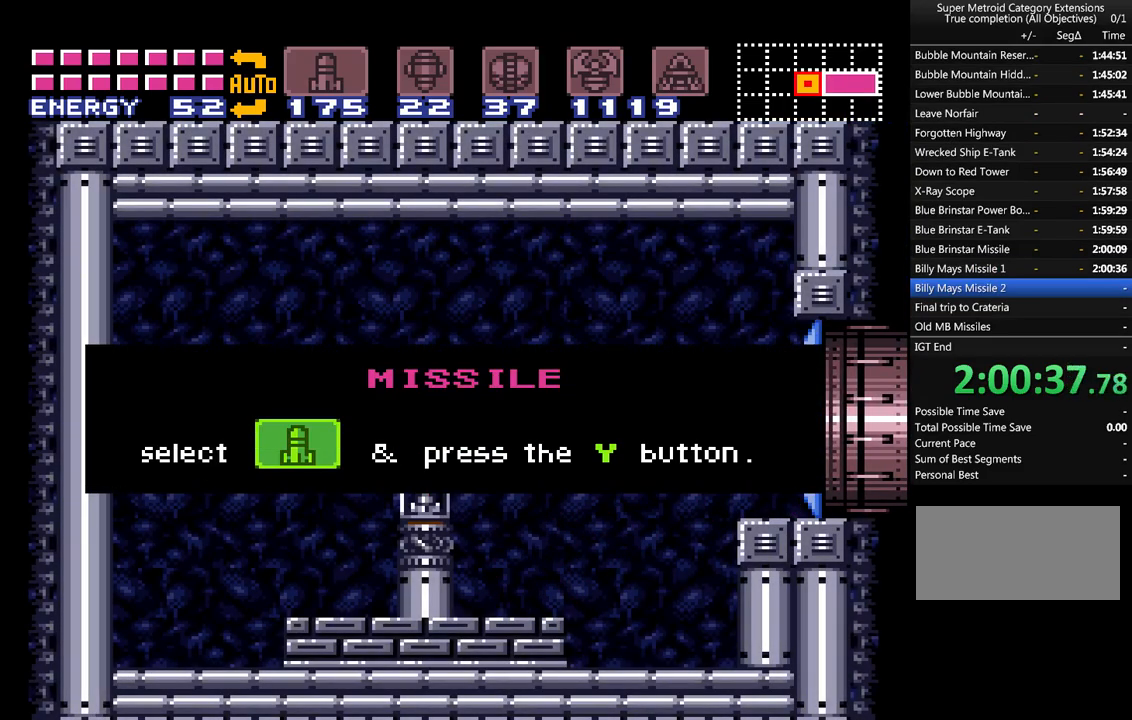
{"buttons": ["A", "DPAD_LEFT"], "events": []}
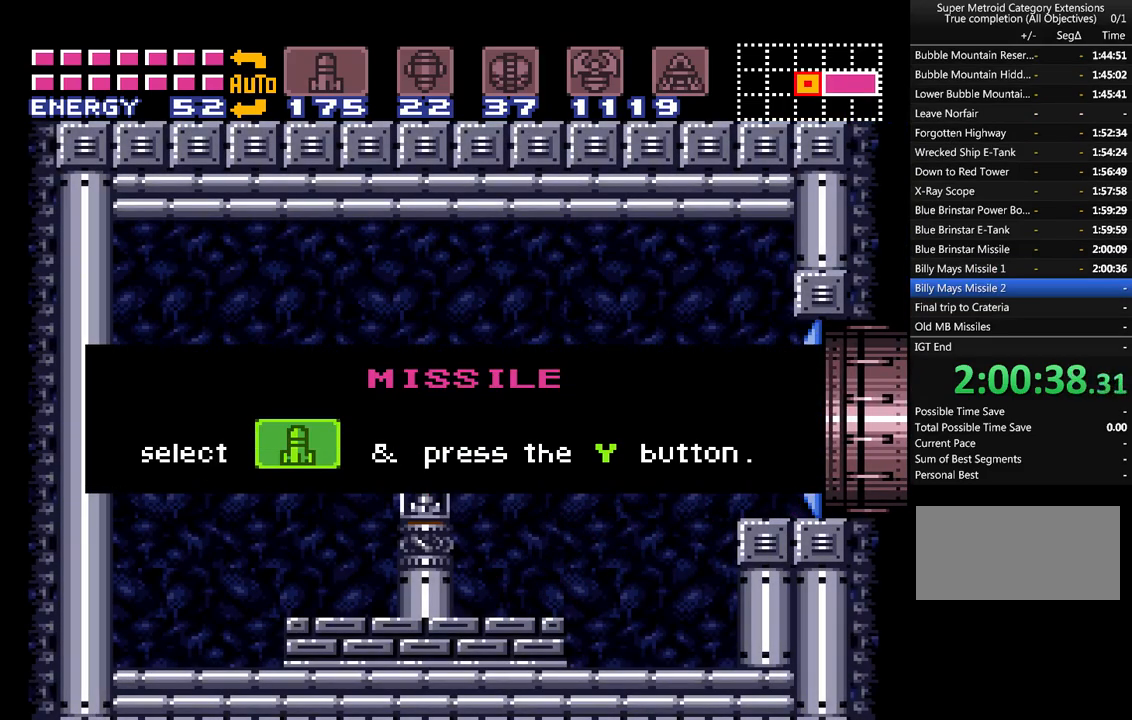
{"buttons": ["A", "DPAD_LEFT"], "events": []}
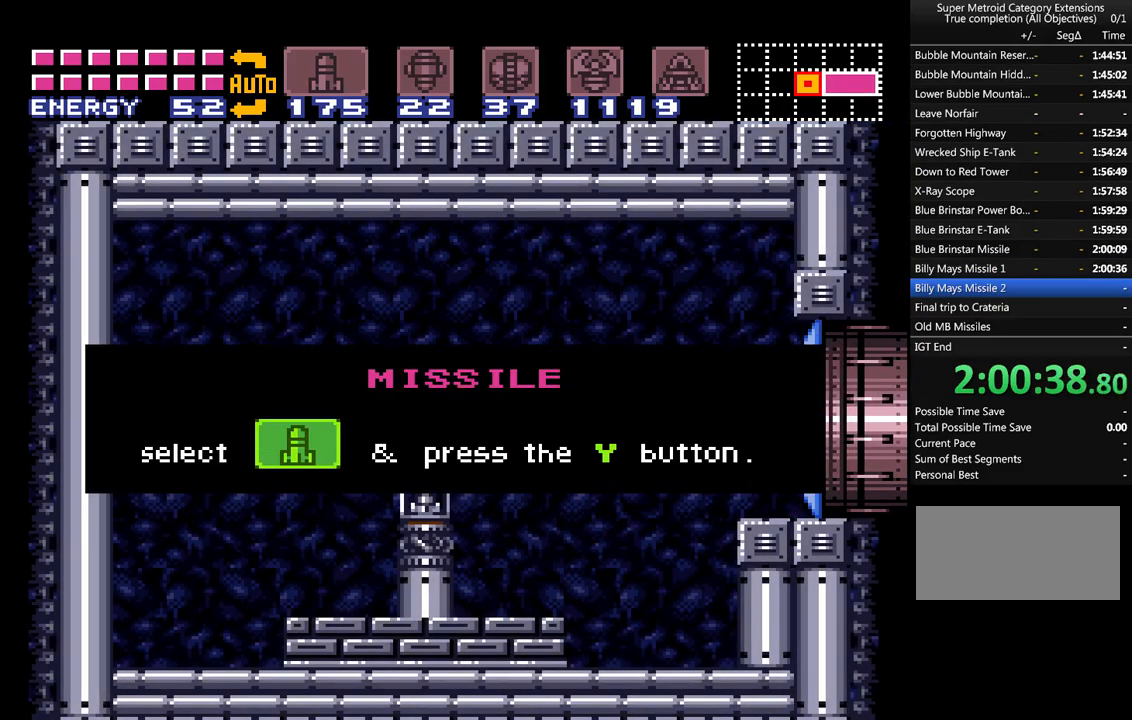
{"buttons": ["A", "DPAD_LEFT"], "events": []}
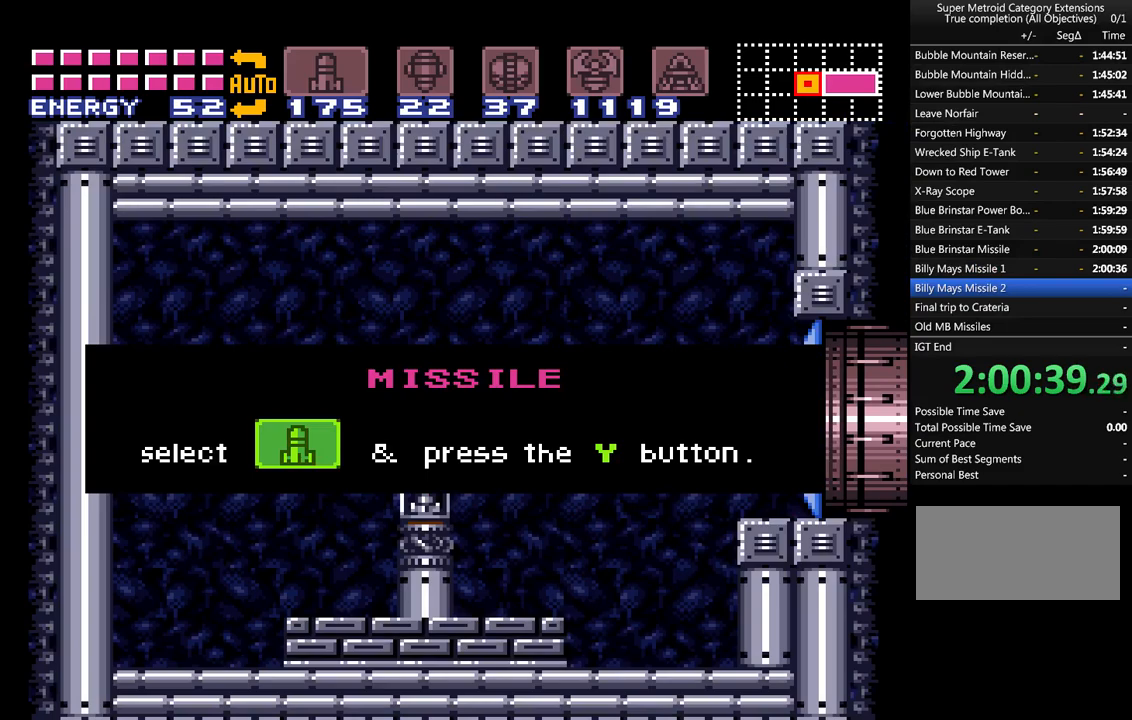
{"buttons": ["A", "L1", "DPAD_LEFT"], "events": [[67, "L1", "down"]]}
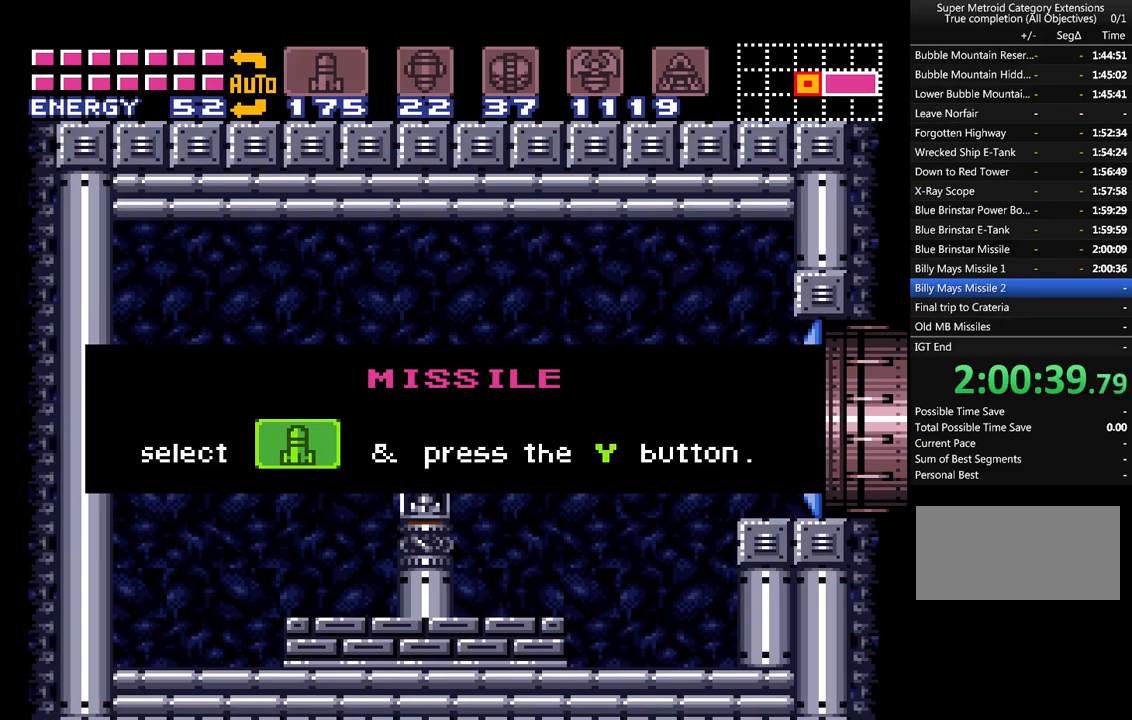
{"buttons": ["A", "L1", "DPAD_LEFT"], "events": []}
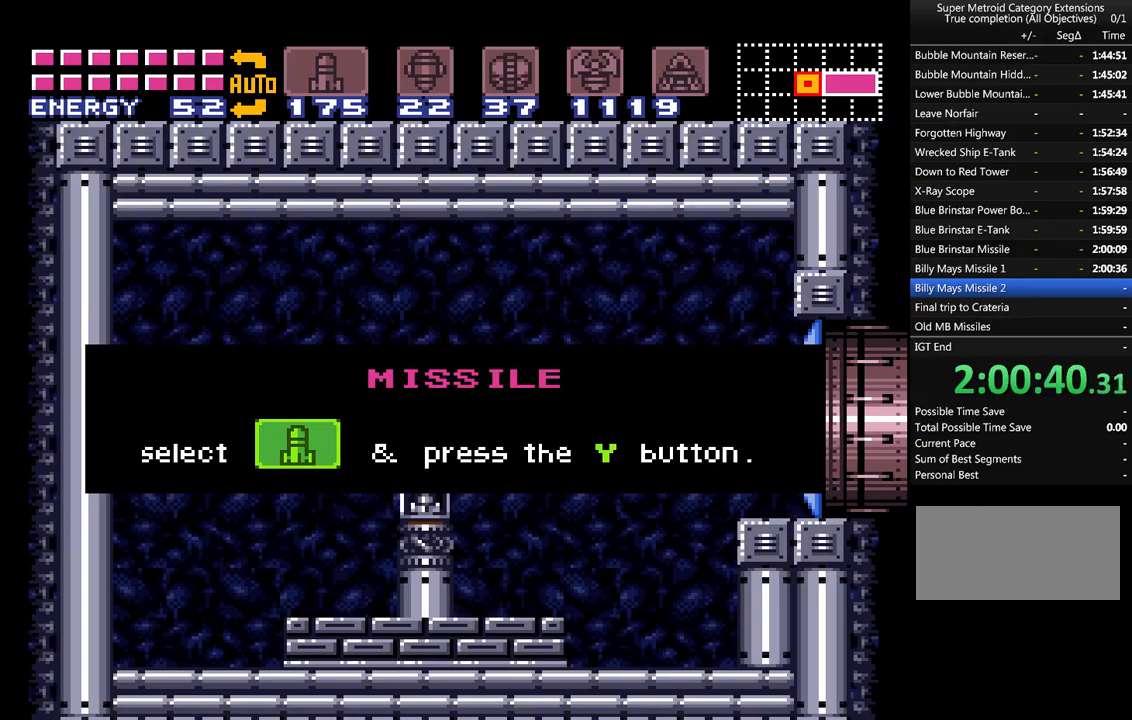
{"buttons": ["A", "L1", "DPAD_LEFT"], "events": [[50, "Y", "down"], [100, "Y", "up"], [233, "Y", "down"], [283, "Y", "up"], [383, "Y", "down"], [450, "Y", "up"]]}
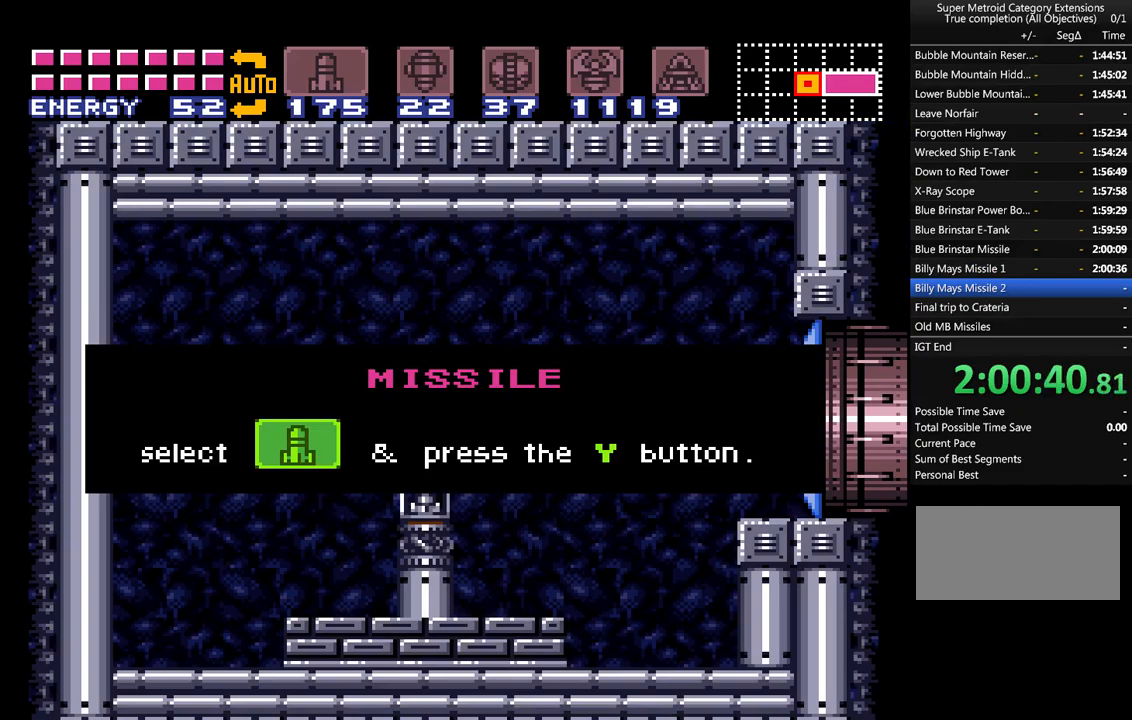
{"buttons": ["A", "L1", "DPAD_LEFT"], "events": [[33, "Y", "down"], [100, "Y", "up"], [200, "Y", "down"], [283, "Y", "up"], [383, "Y", "down"], [467, "Y", "up"]]}